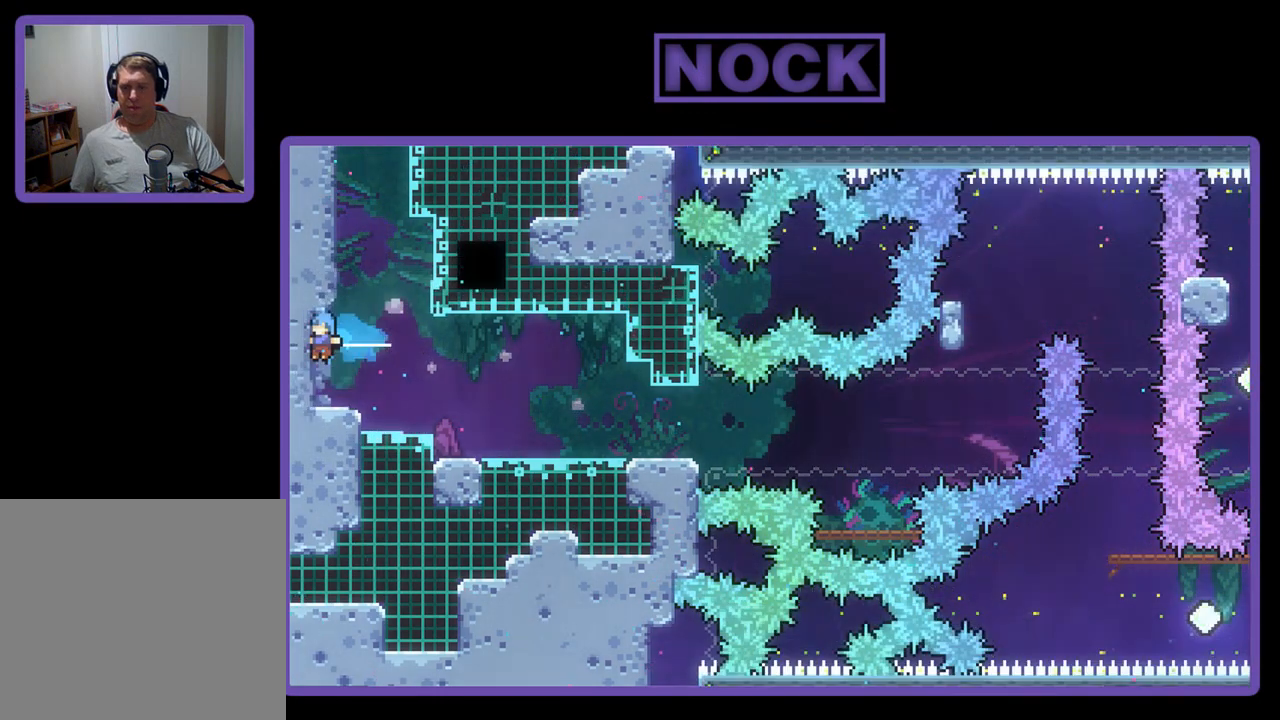
Gameplay with a controller (PlayStation layout); each line is a JSON object with the inputs held at the frame after it. "events" lists button and stick changes between this image and that frame as [ms after this image, input, new state], when the widget could be followed in between. Not read: right_stick.
{"buttons": ["DPAD_RIGHT"], "left_stick": "center", "events": [[133, "CIRCLE", "up"], [133, "DPAD_LEFT", "up"], [267, "R2", "up"], [367, "DPAD_RIGHT", "down"]]}
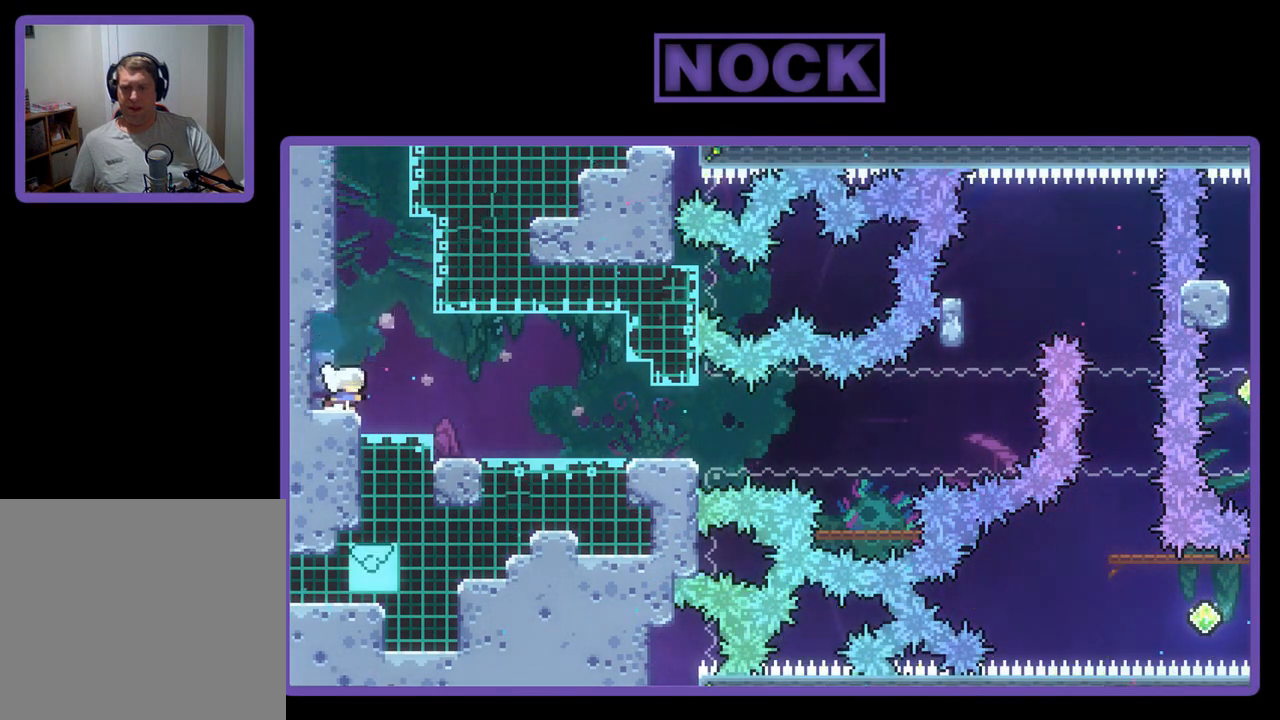
{"buttons": ["R2"], "left_stick": "center", "events": [[133, "DPAD_RIGHT", "up"], [367, "R2", "down"]]}
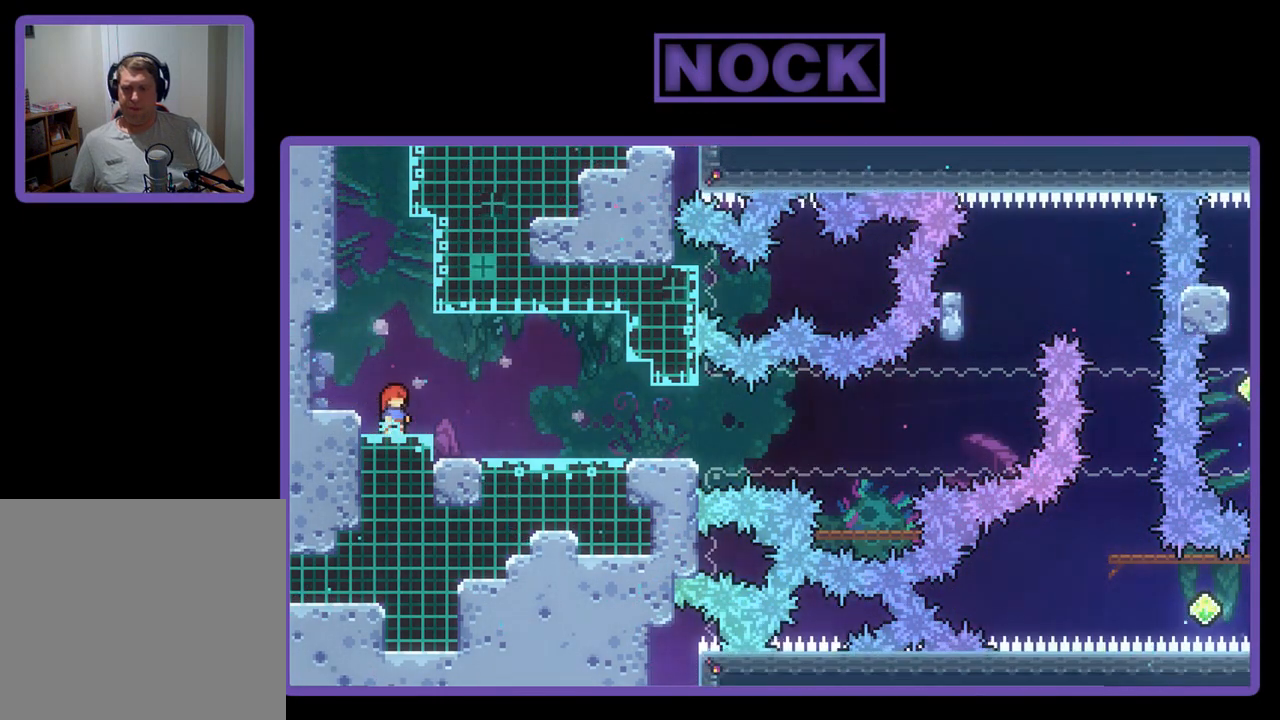
{"buttons": [], "left_stick": "center", "events": [[33, "DPAD_RIGHT", "down"], [100, "CROSS", "down"], [167, "CROSS", "up"], [250, "R2", "up"], [367, "DPAD_RIGHT", "up"]]}
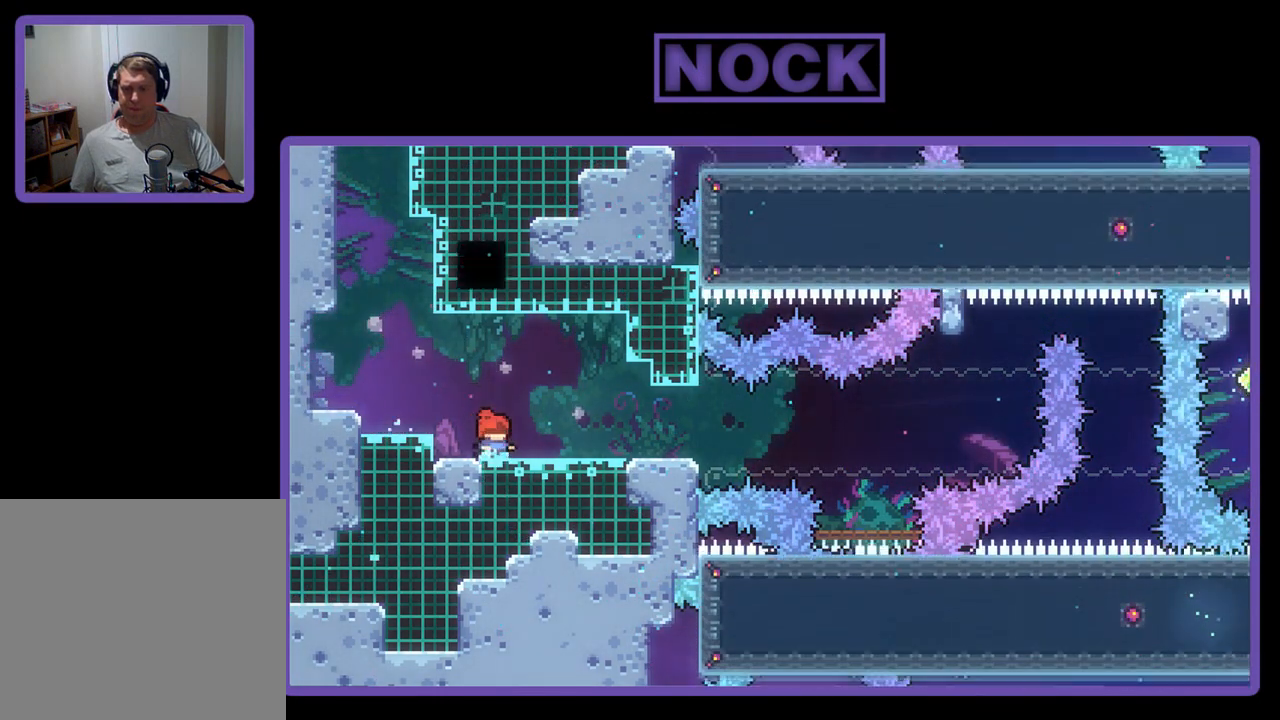
{"buttons": ["DPAD_LEFT"], "left_stick": "center", "events": [[83, "CIRCLE", "down"], [133, "DPAD_DOWN", "down"], [233, "CIRCLE", "up"], [333, "CIRCLE", "down"], [367, "DPAD_LEFT", "down"], [400, "DPAD_DOWN", "up"], [433, "CIRCLE", "up"]]}
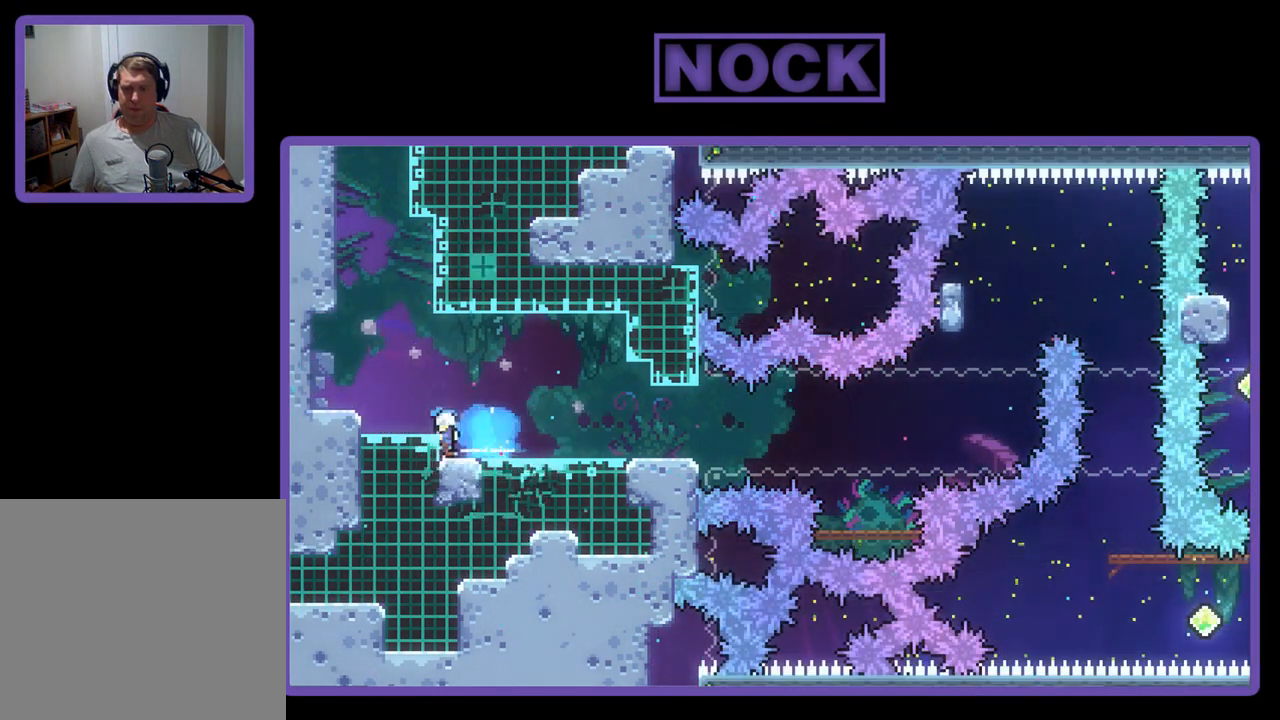
{"buttons": ["DPAD_DOWN"], "left_stick": "center", "events": [[33, "R2", "down"], [100, "CROSS", "down"], [300, "CROSS", "up"], [300, "R2", "up"], [333, "DPAD_LEFT", "up"], [467, "DPAD_DOWN", "down"]]}
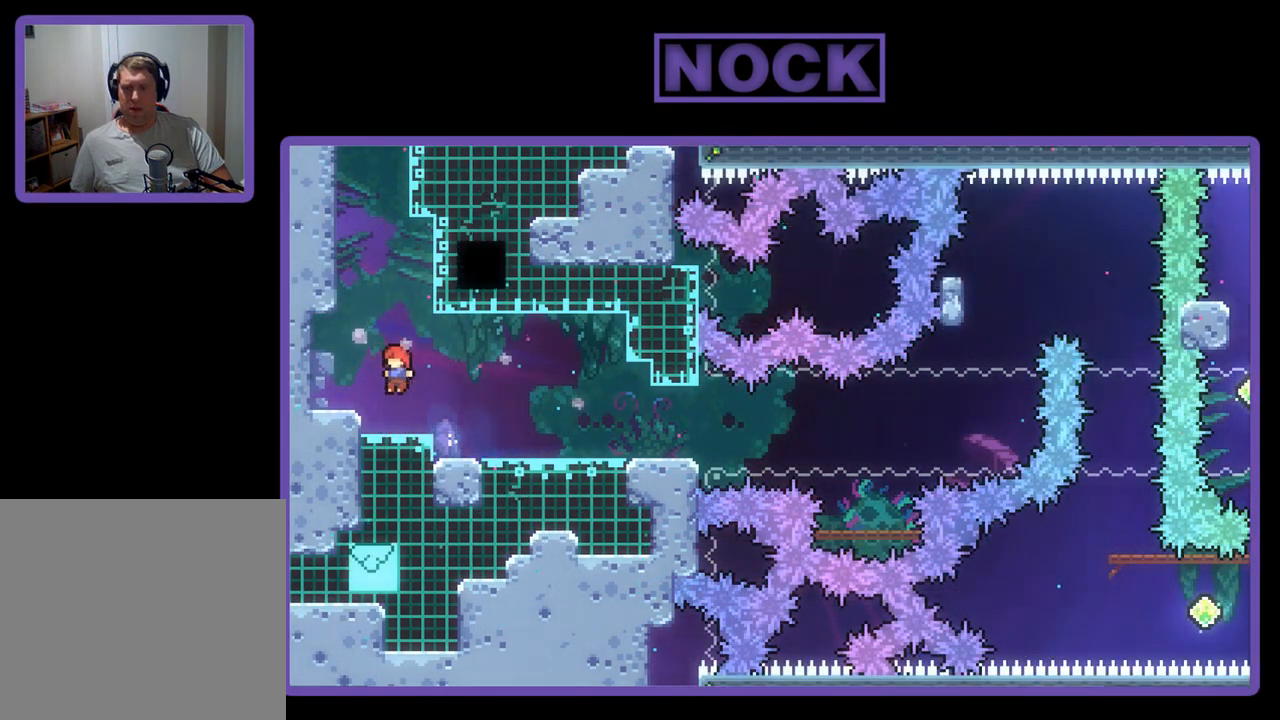
{"buttons": ["CIRCLE", "DPAD_DOWN"], "left_stick": "center", "events": [[133, "CIRCLE", "down"], [233, "CIRCLE", "up"], [333, "CIRCLE", "down"], [433, "CIRCLE", "up"], [500, "CIRCLE", "down"]]}
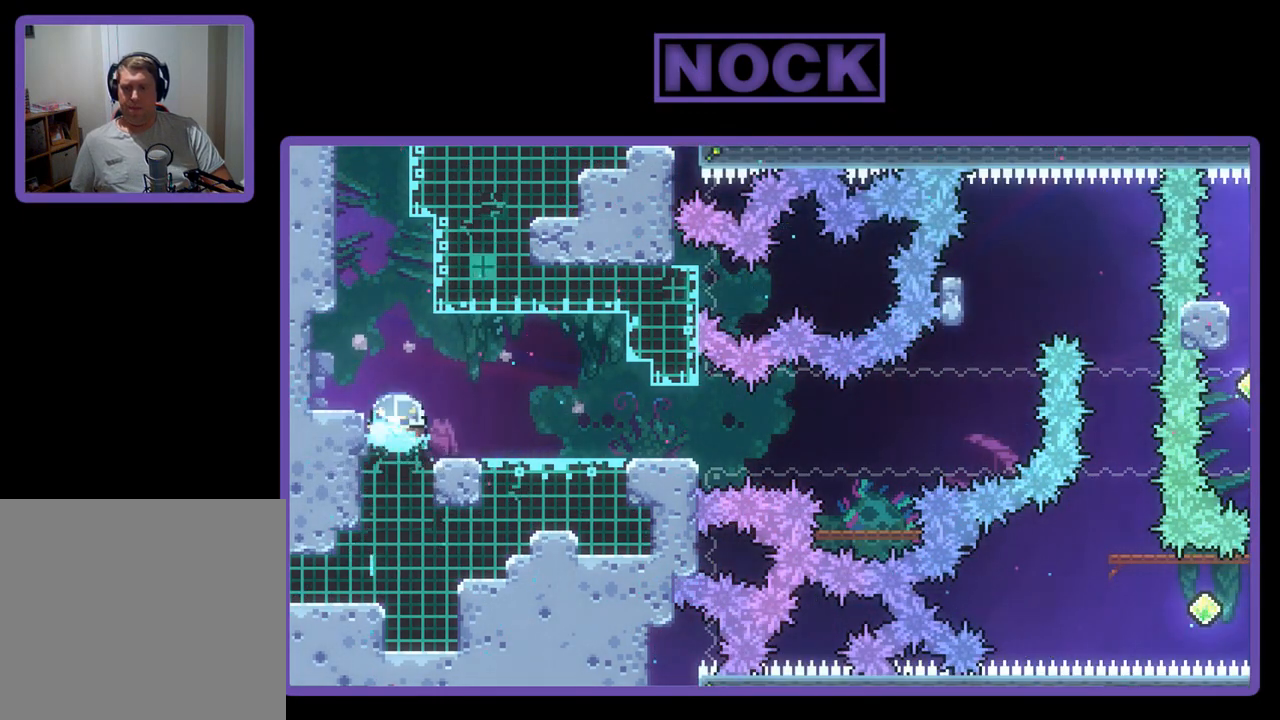
{"buttons": ["DPAD_RIGHT"], "left_stick": "center", "events": [[100, "DPAD_DOWN", "up"], [167, "CIRCLE", "up"], [233, "DPAD_RIGHT", "down"]]}
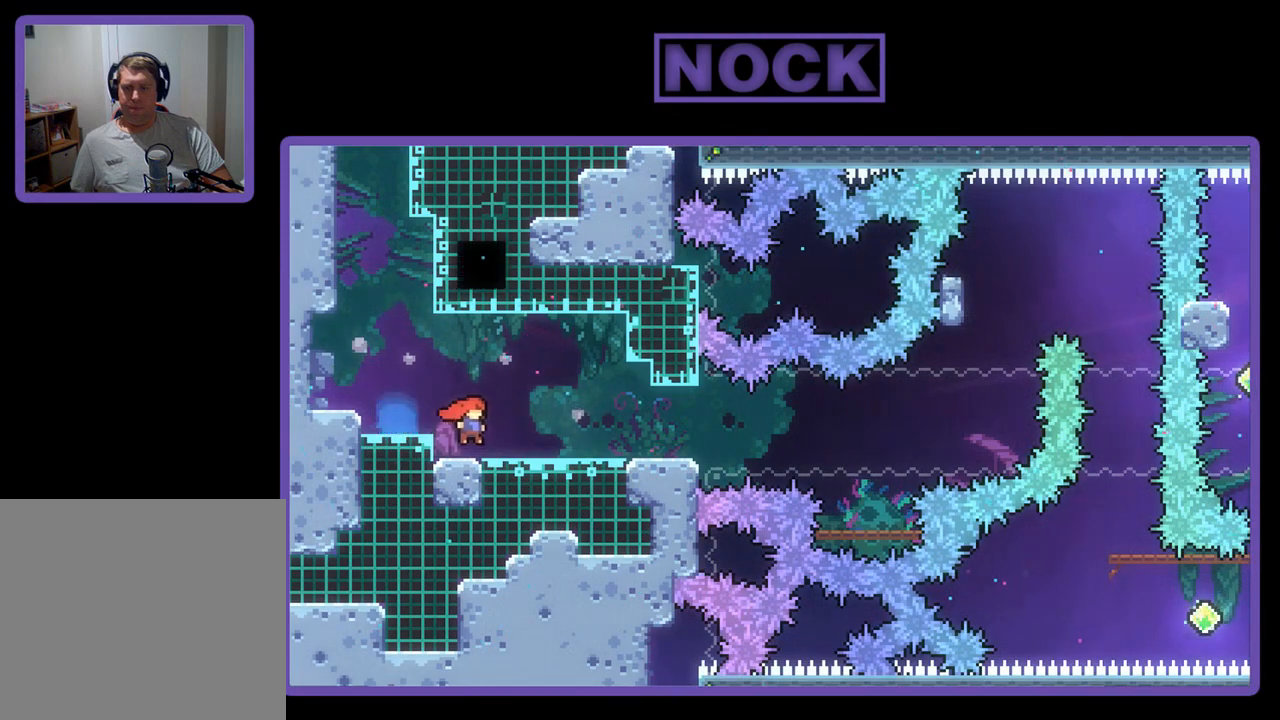
{"buttons": [], "left_stick": "center", "events": [[400, "DPAD_RIGHT", "up"]]}
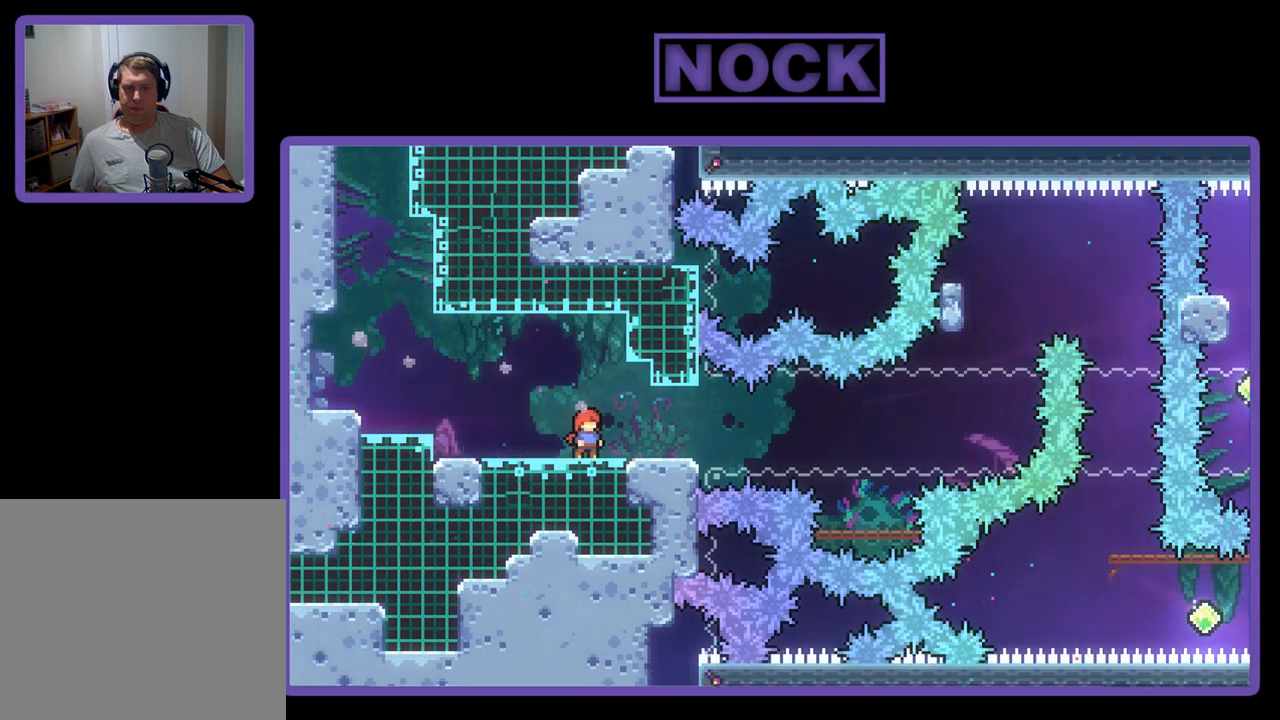
{"buttons": [], "left_stick": "center", "events": []}
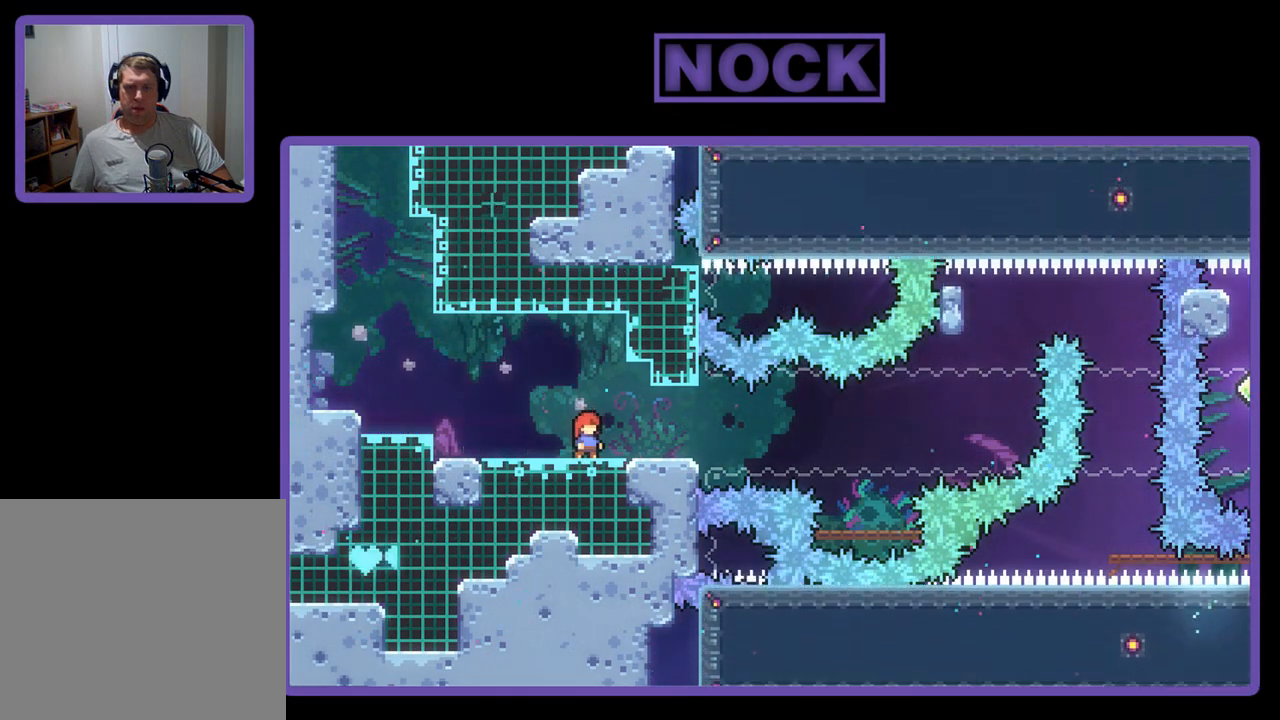
{"buttons": [], "left_stick": "center", "events": []}
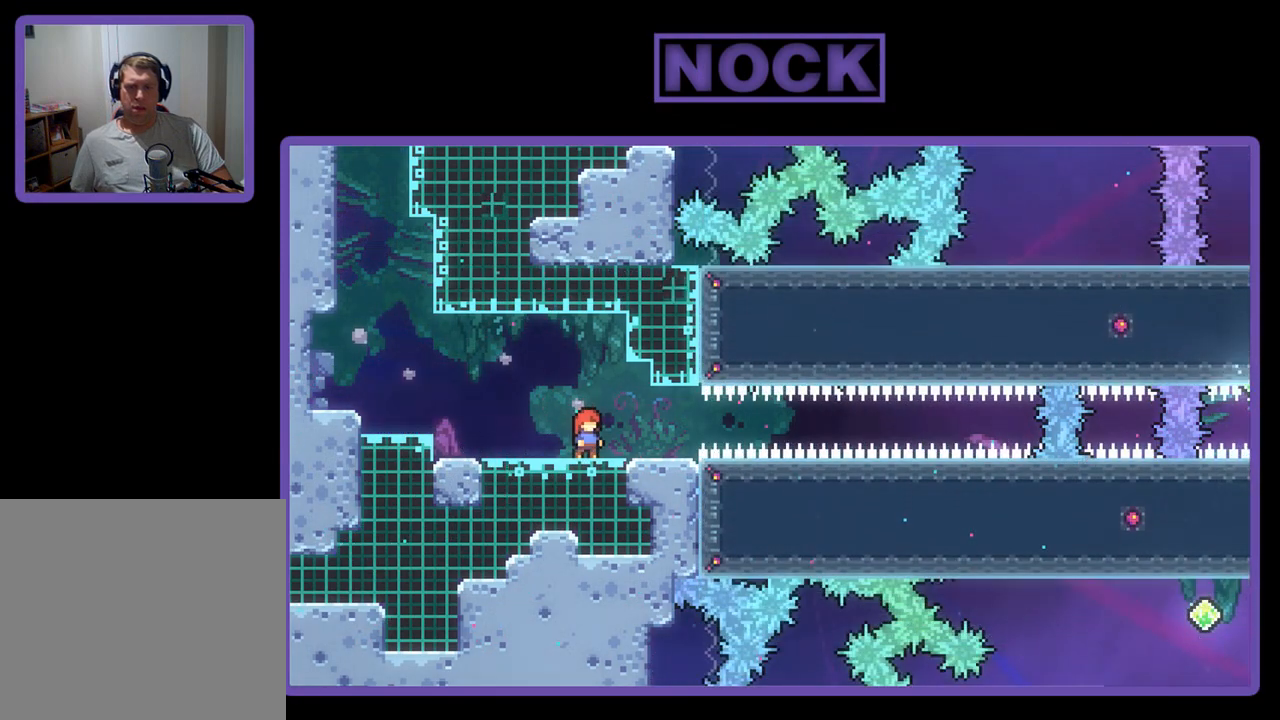
{"buttons": [], "left_stick": "center", "events": []}
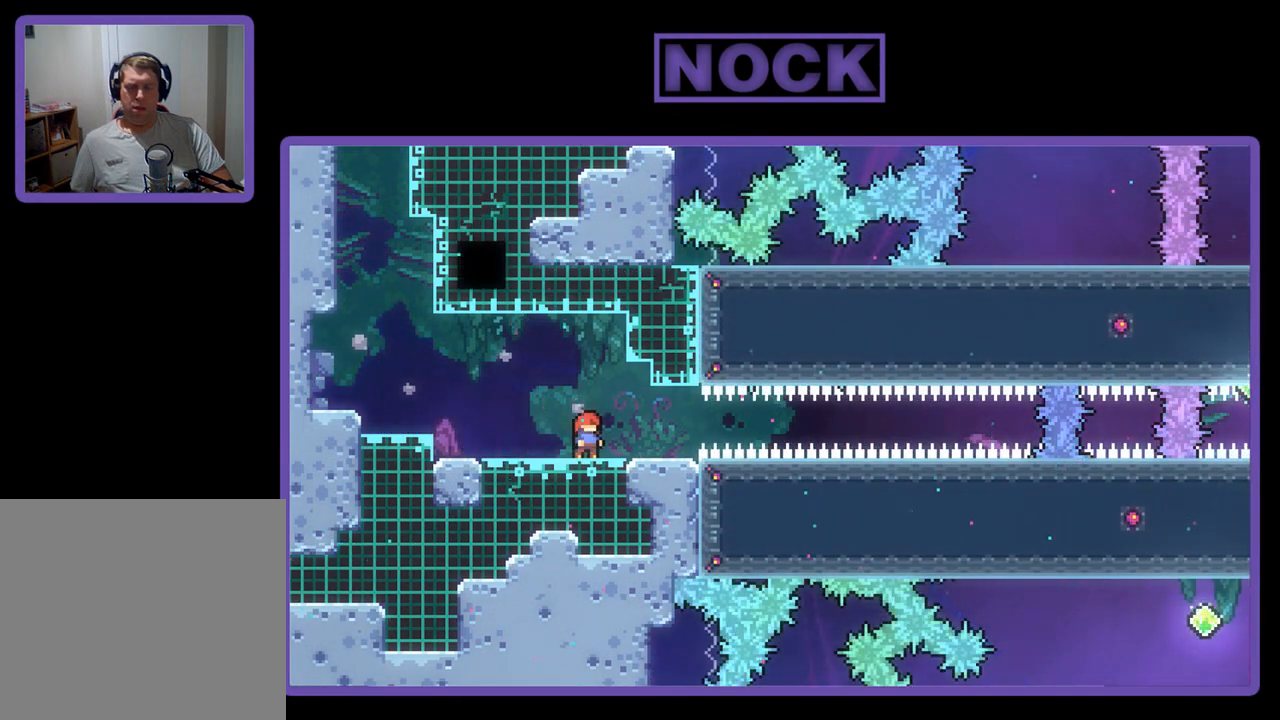
{"buttons": ["R2"], "left_stick": "center", "events": [[33, "DPAD_RIGHT", "down"], [200, "DPAD_RIGHT", "up"], [267, "R2", "down"]]}
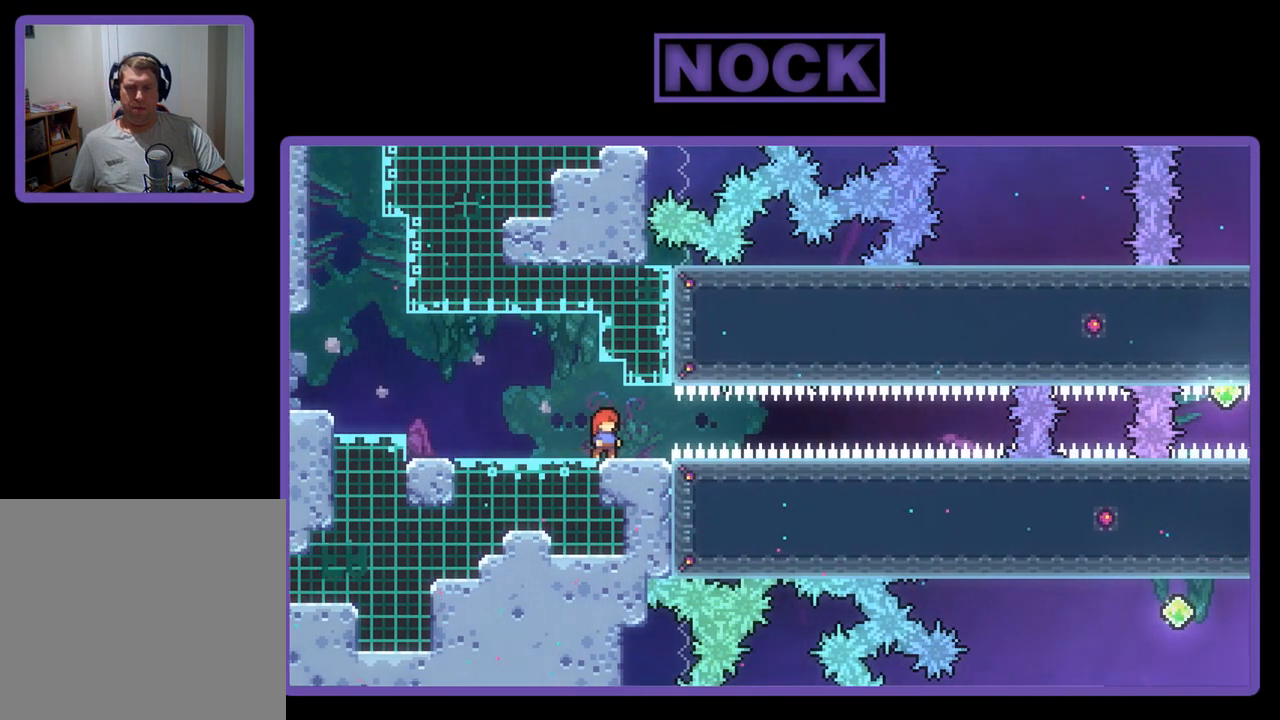
{"buttons": ["R2"], "left_stick": "center", "events": [[150, "DPAD_RIGHT", "down"], [233, "DPAD_RIGHT", "up"]]}
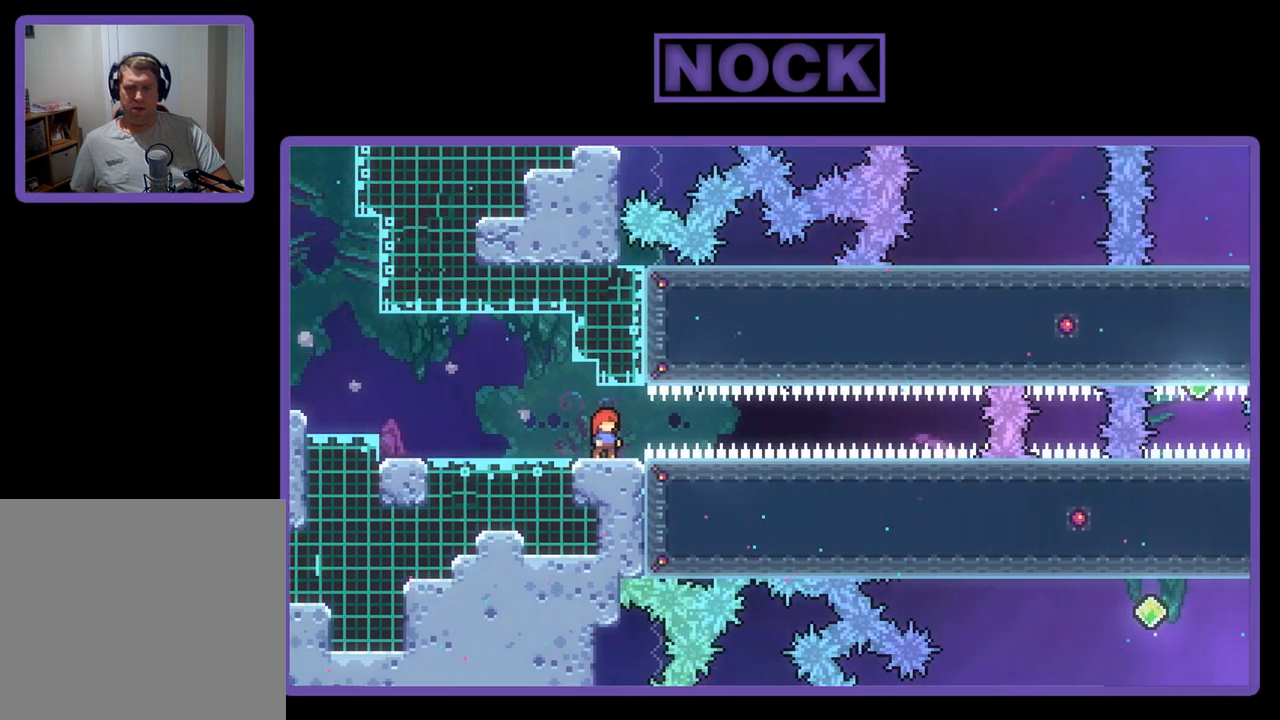
{"buttons": ["R2"], "left_stick": "center", "events": [[100, "DPAD_DOWN", "down"], [133, "CIRCLE", "down"], [300, "CIRCLE", "up"], [300, "DPAD_DOWN", "up"]]}
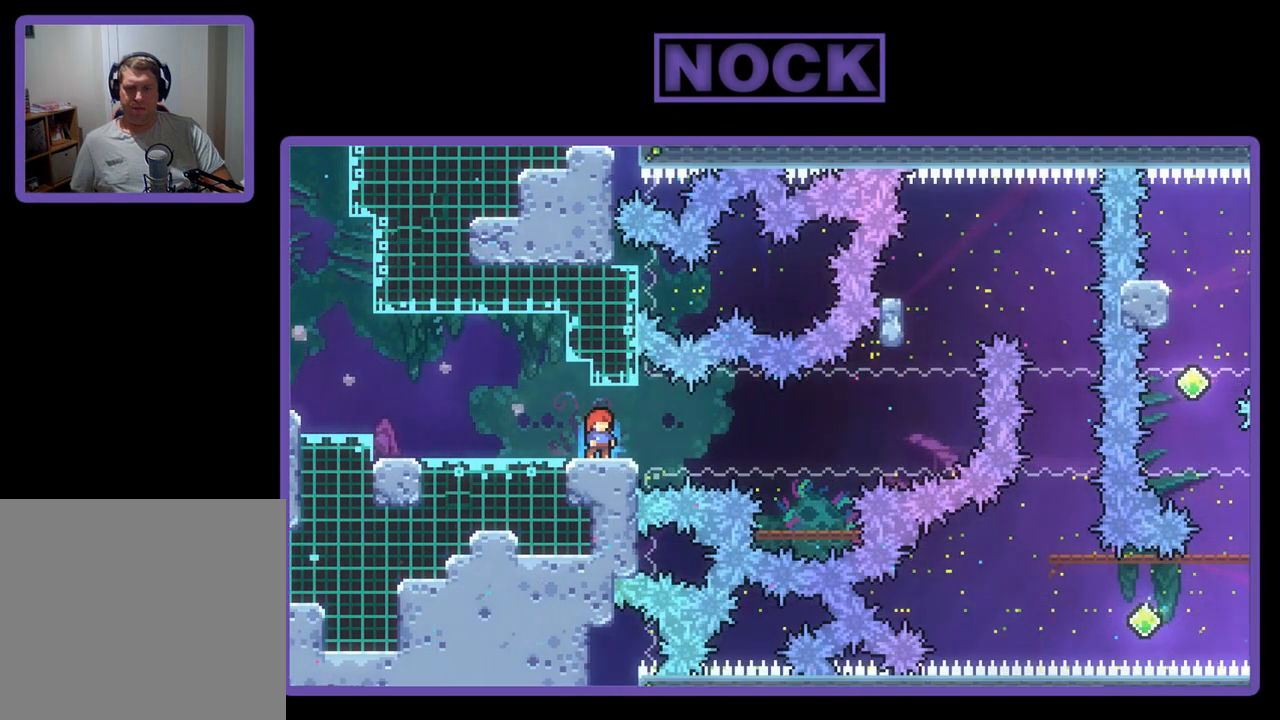
{"buttons": ["R2"], "left_stick": "center", "events": []}
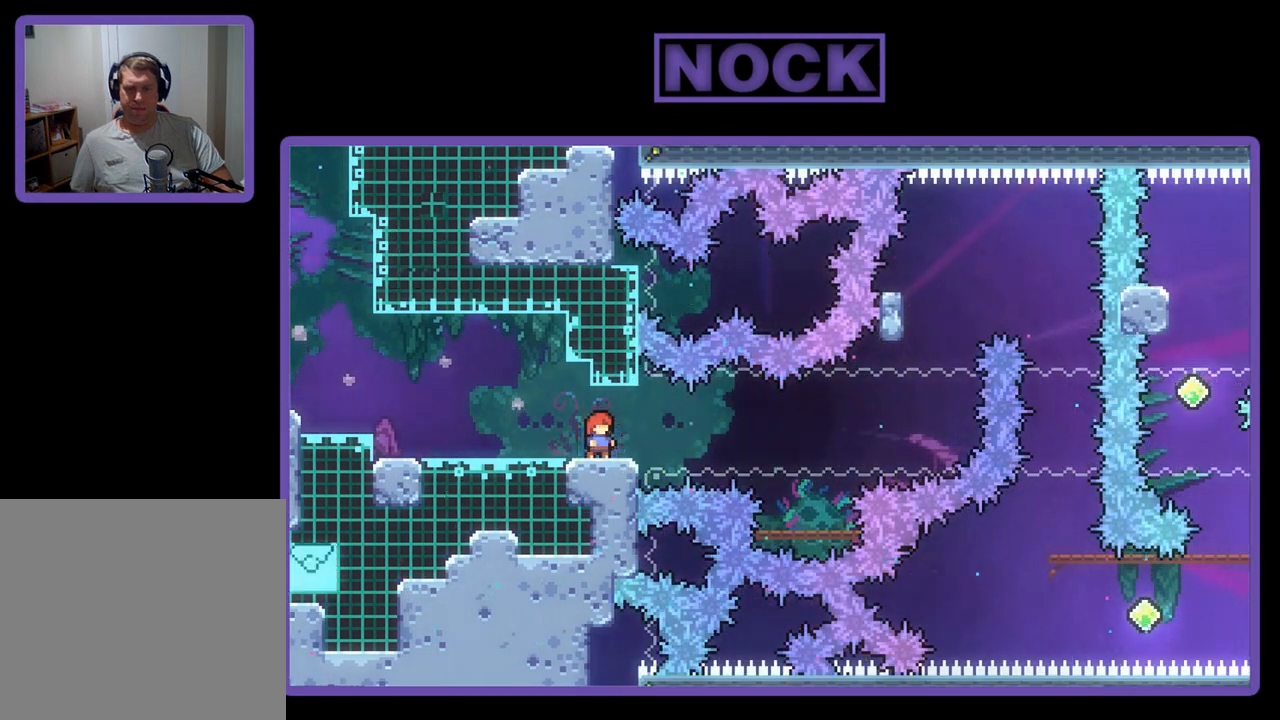
{"buttons": ["R2"], "left_stick": "center", "events": [[100, "DPAD_DOWN", "down"], [267, "DPAD_DOWN", "up"], [300, "CIRCLE", "down"], [433, "CIRCLE", "up"]]}
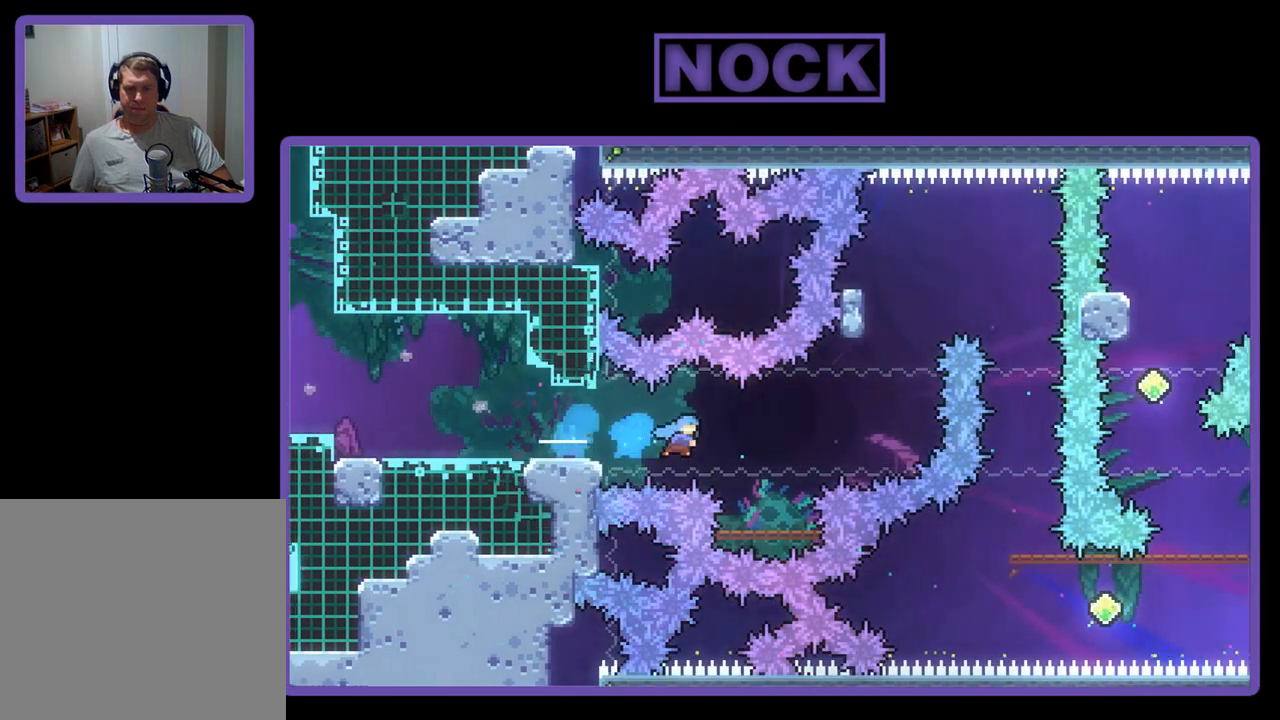
{"buttons": ["R2", "DPAD_RIGHT"], "left_stick": "center", "events": [[467, "DPAD_RIGHT", "down"]]}
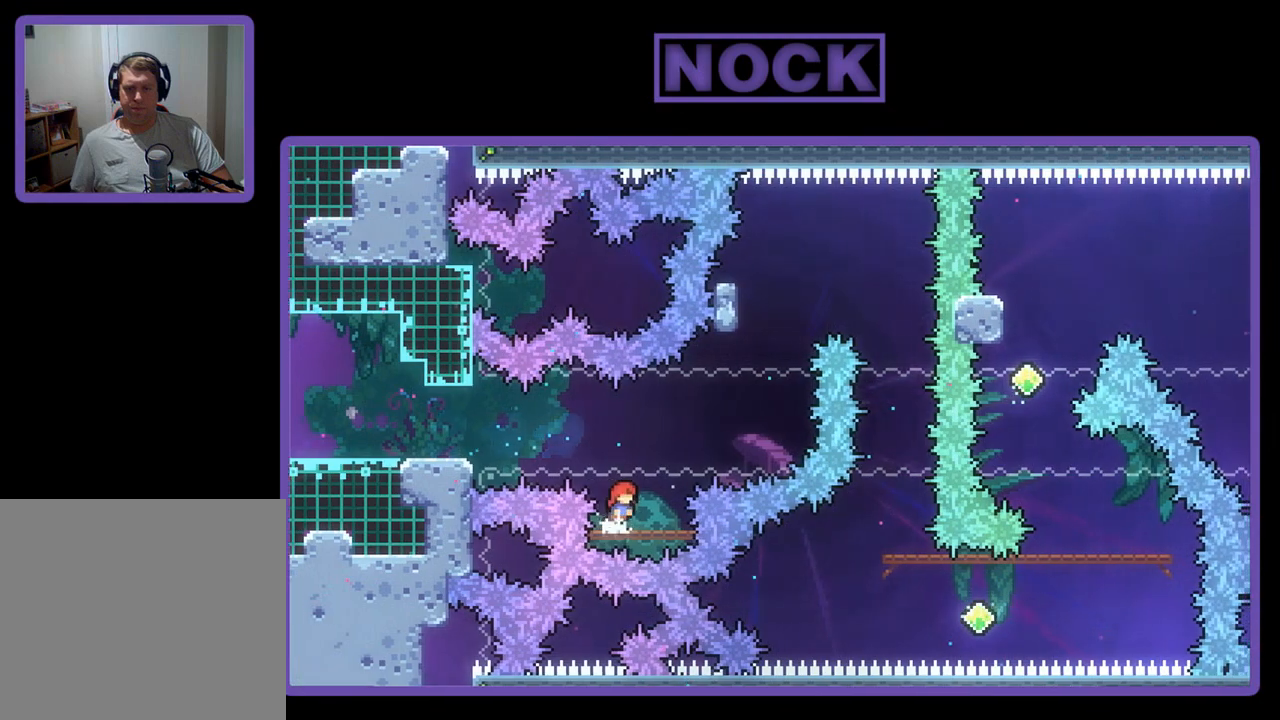
{"buttons": ["CIRCLE", "R2", "DPAD_UP", "DPAD_RIGHT"], "left_stick": "center", "events": [[167, "CROSS", "down"], [233, "DPAD_UP", "down"], [300, "CROSS", "up"], [300, "DPAD_RIGHT", "up"], [400, "CIRCLE", "down"], [400, "DPAD_RIGHT", "down"]]}
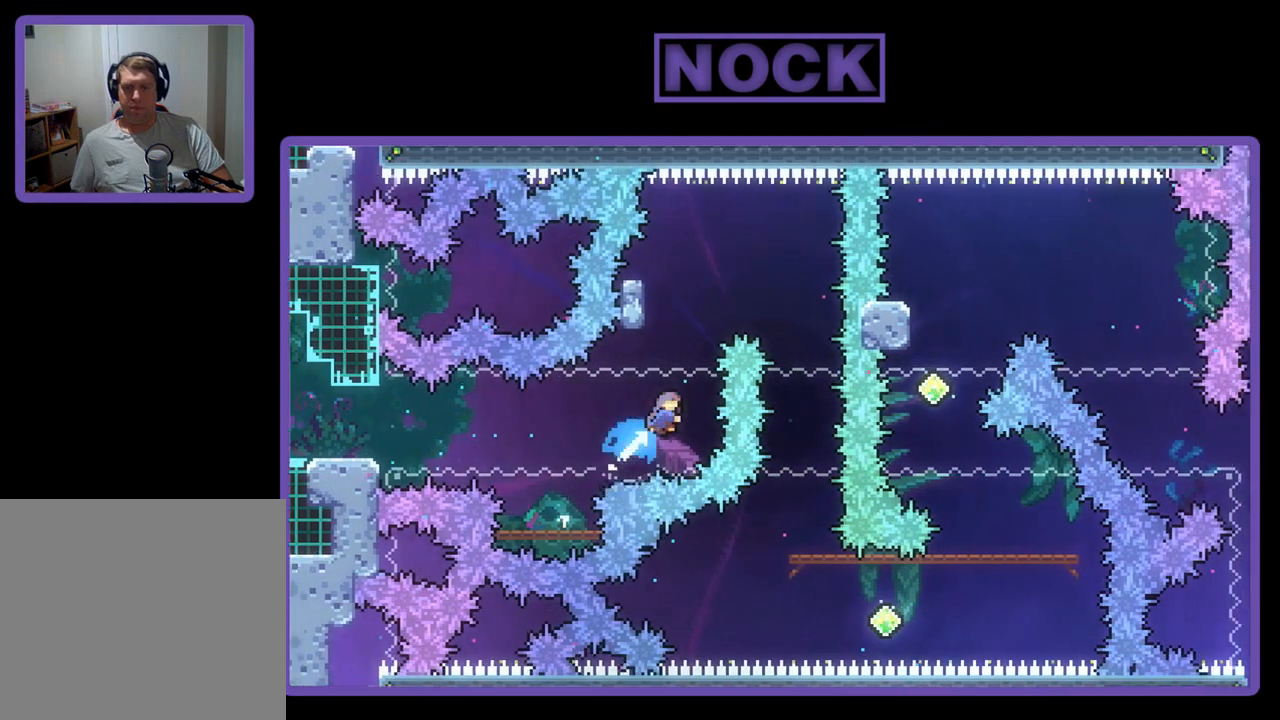
{"buttons": ["CROSS", "R2", "DPAD_UP", "DPAD_RIGHT"], "left_stick": "center", "events": [[33, "CIRCLE", "up"], [100, "CROSS", "down"]]}
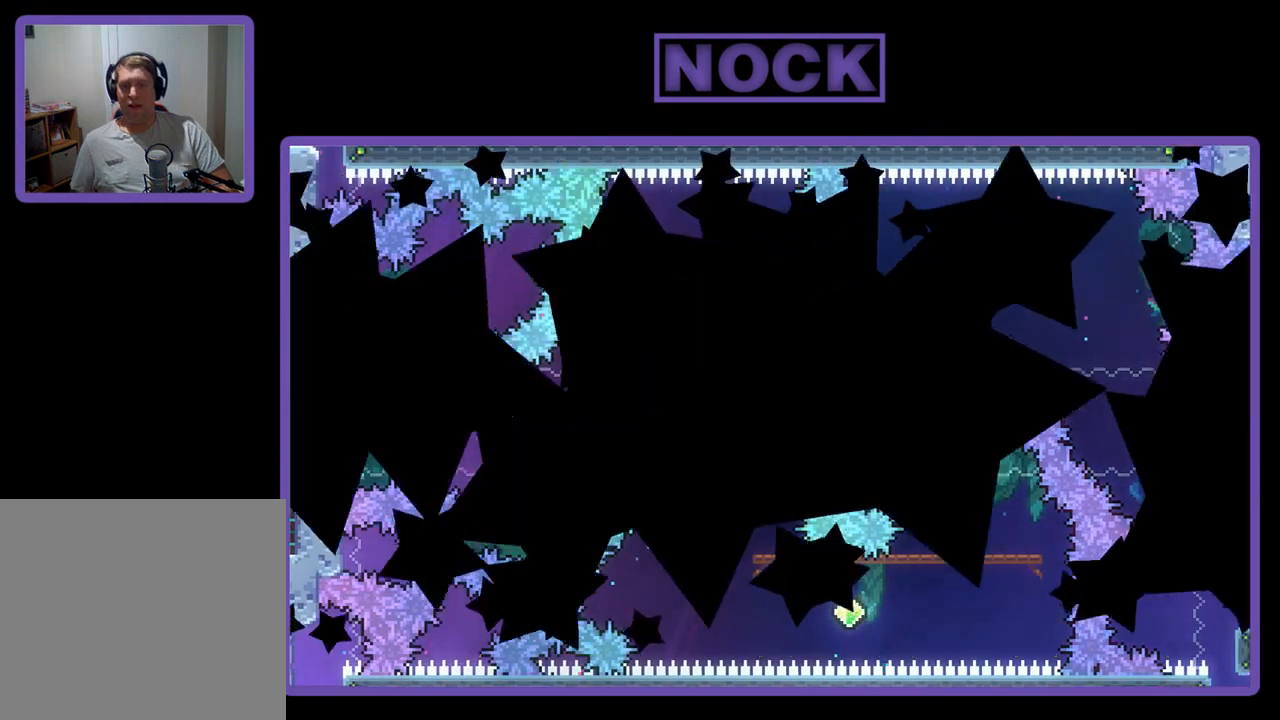
{"buttons": [], "left_stick": "center", "events": [[33, "DPAD_RIGHT", "up"], [33, "DPAD_UP", "up"], [33, "R2", "up"], [67, "CROSS", "up"]]}
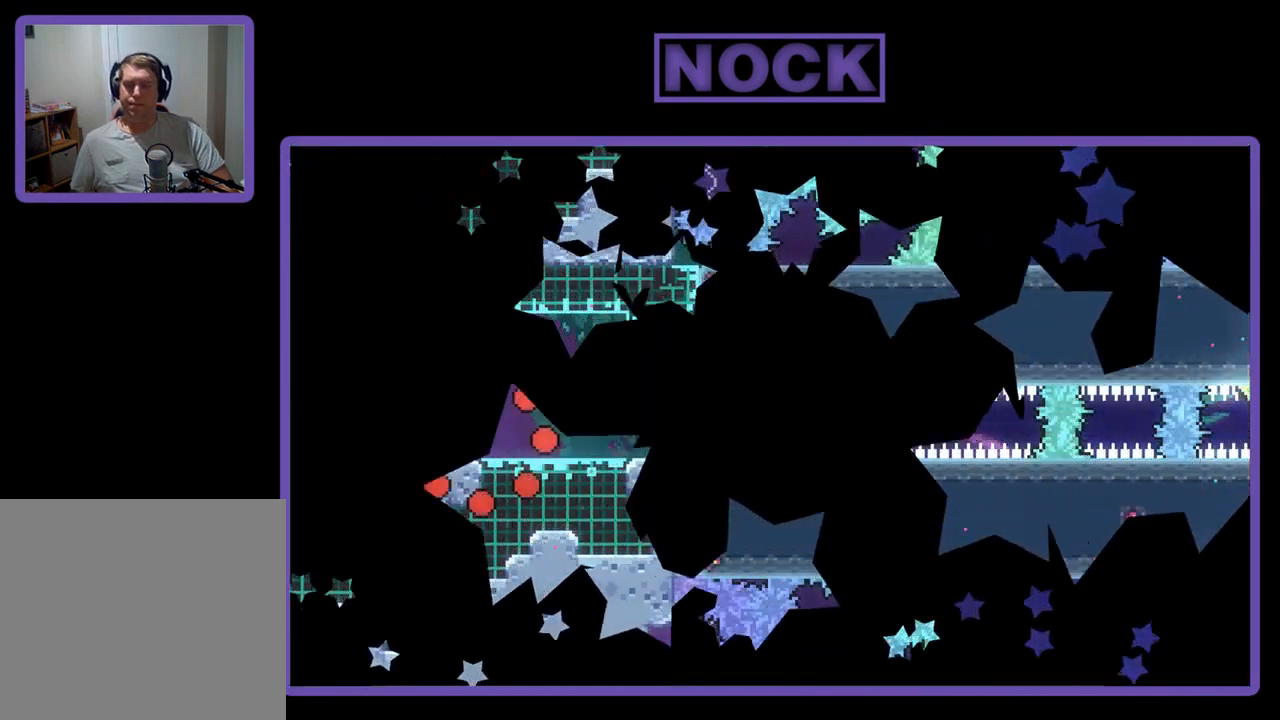
{"buttons": [], "left_stick": "center", "events": []}
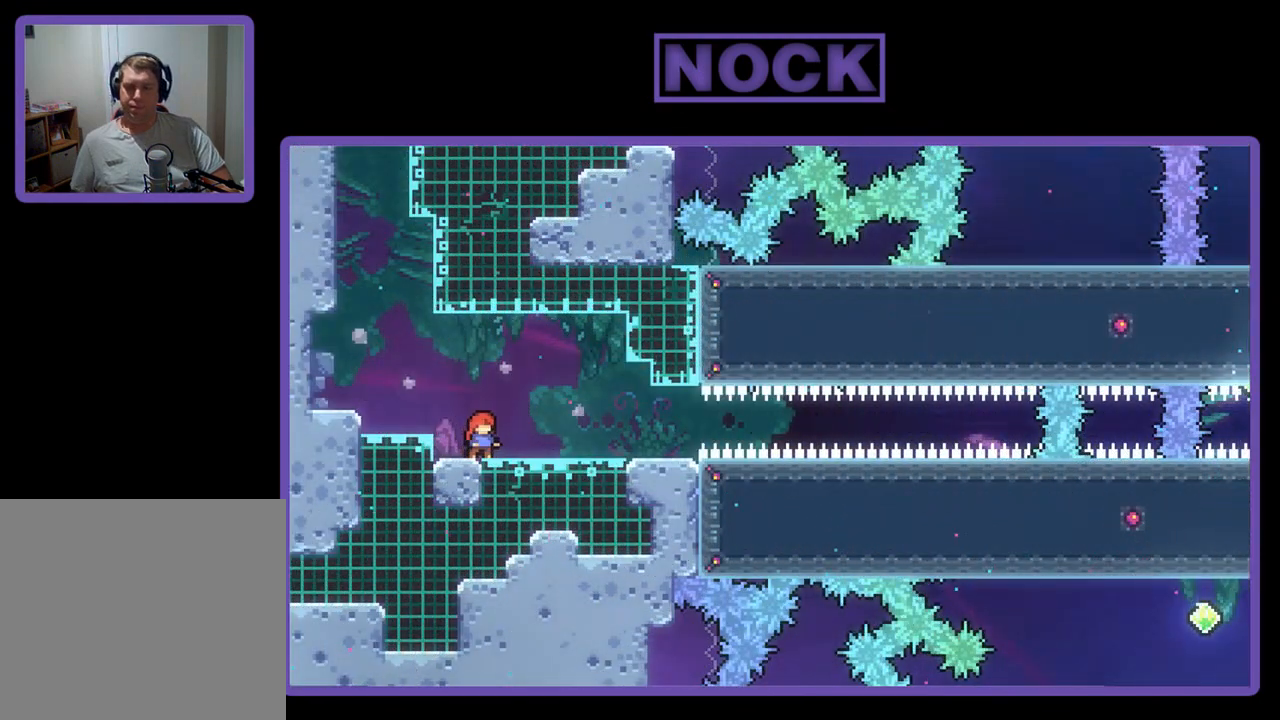
{"buttons": ["R2"], "left_stick": "center", "events": [[33, "R2", "down"], [100, "DPAD_RIGHT", "down"], [350, "DPAD_RIGHT", "up"]]}
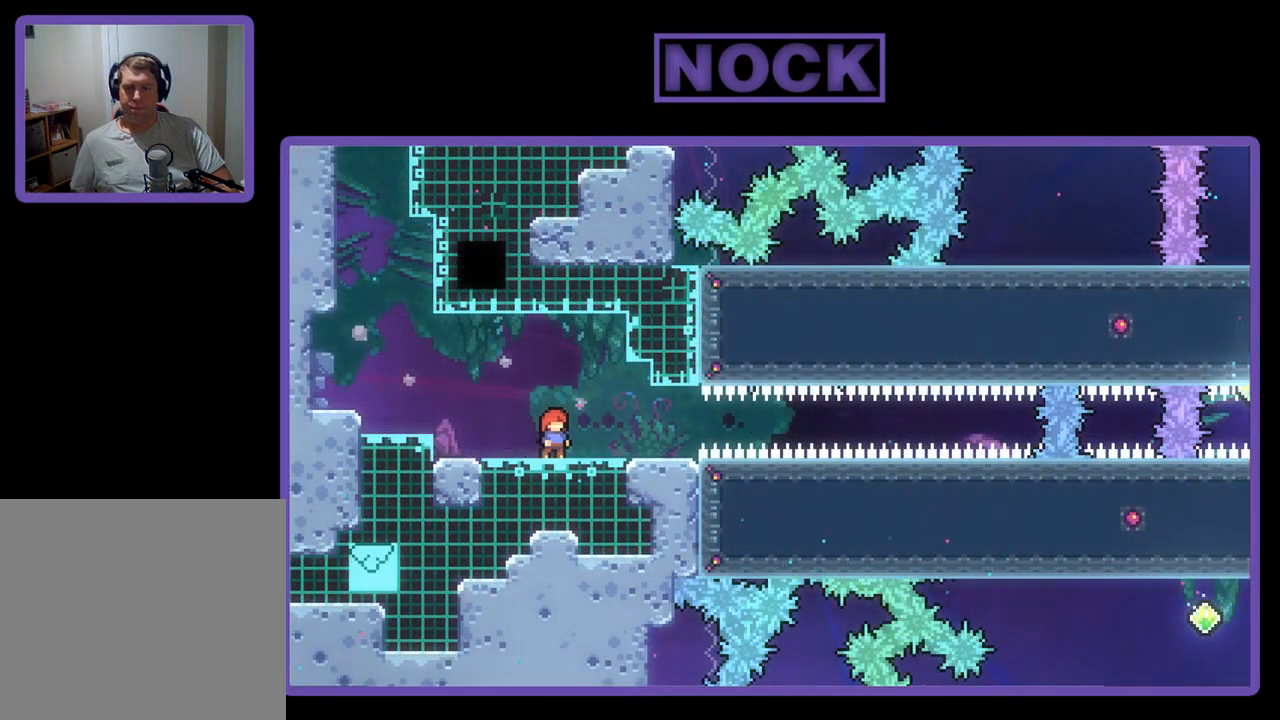
{"buttons": ["R2"], "left_stick": "center", "events": [[67, "DPAD_RIGHT", "down"], [333, "DPAD_RIGHT", "up"]]}
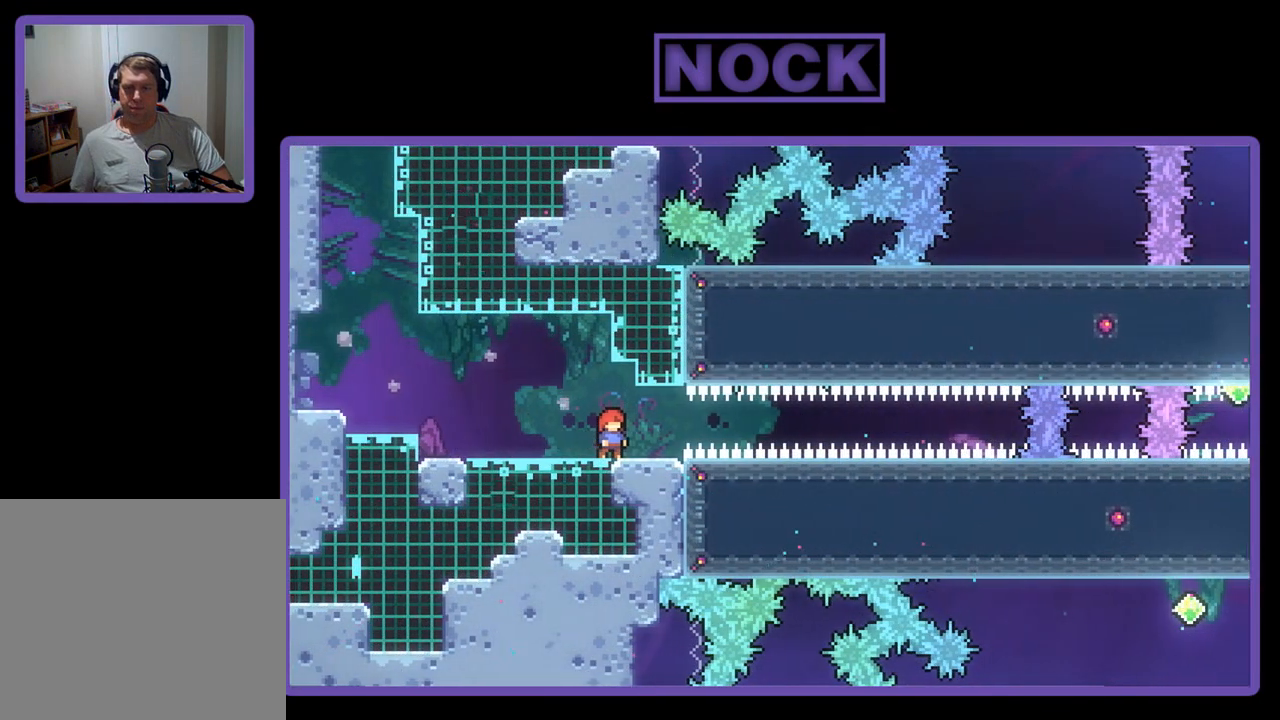
{"buttons": ["R2", "DPAD_LEFT"], "left_stick": "center", "events": [[433, "DPAD_LEFT", "down"]]}
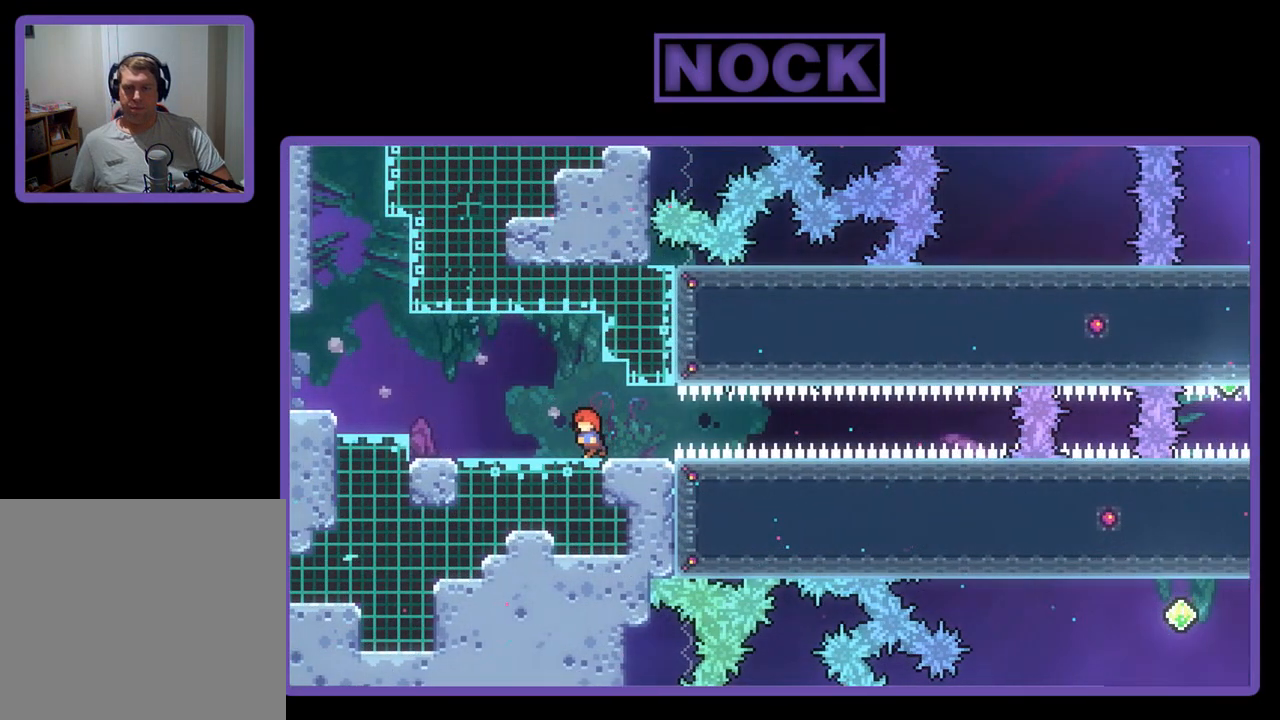
{"buttons": ["R2", "DPAD_RIGHT"], "left_stick": "center", "events": [[233, "DPAD_LEFT", "up"], [433, "DPAD_RIGHT", "down"]]}
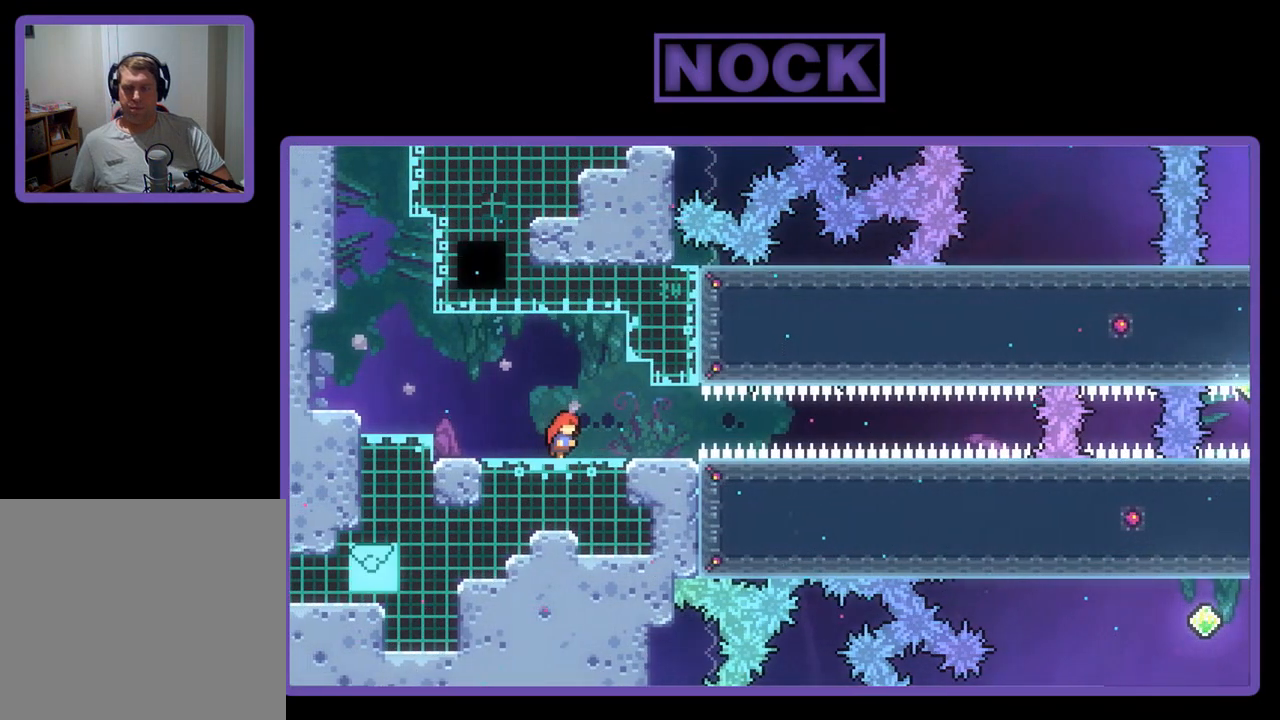
{"buttons": ["R2"], "left_stick": "center", "events": [[33, "DPAD_RIGHT", "up"], [233, "DPAD_LEFT", "down"], [400, "DPAD_LEFT", "up"]]}
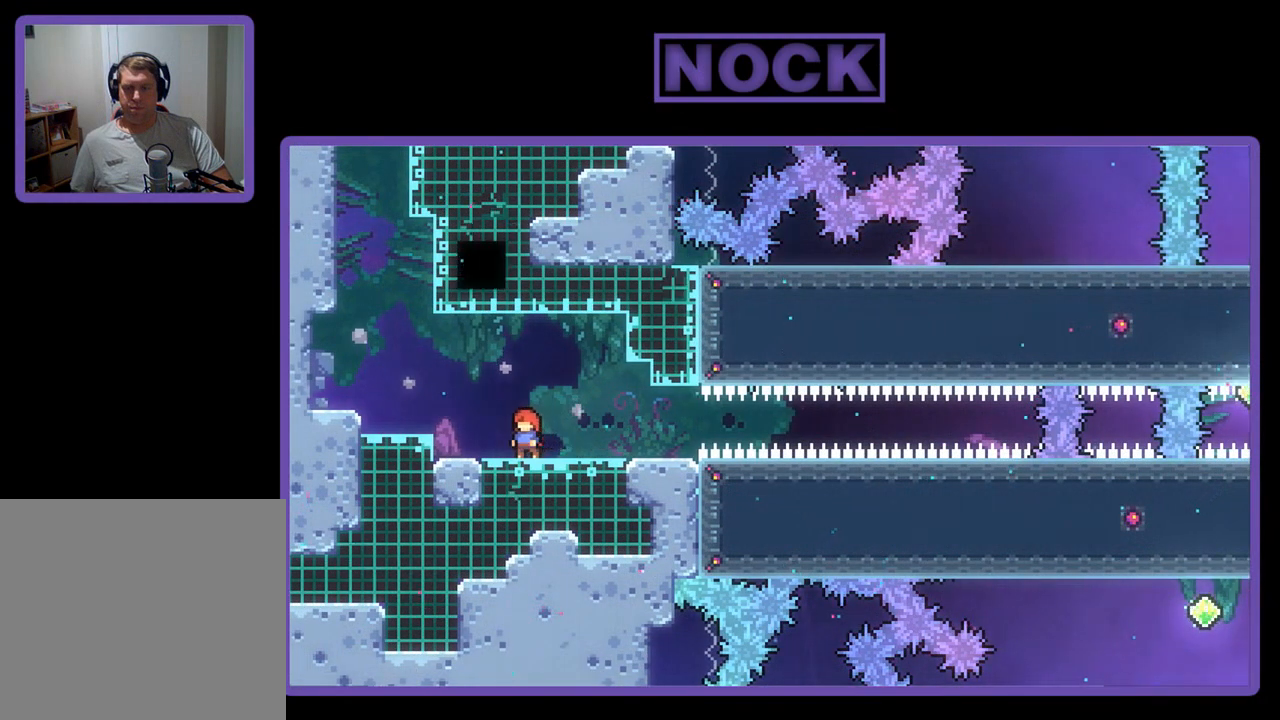
{"buttons": ["R2", "DPAD_RIGHT"], "left_stick": "center", "events": [[167, "DPAD_LEFT", "down"], [333, "DPAD_LEFT", "up"], [467, "DPAD_RIGHT", "down"]]}
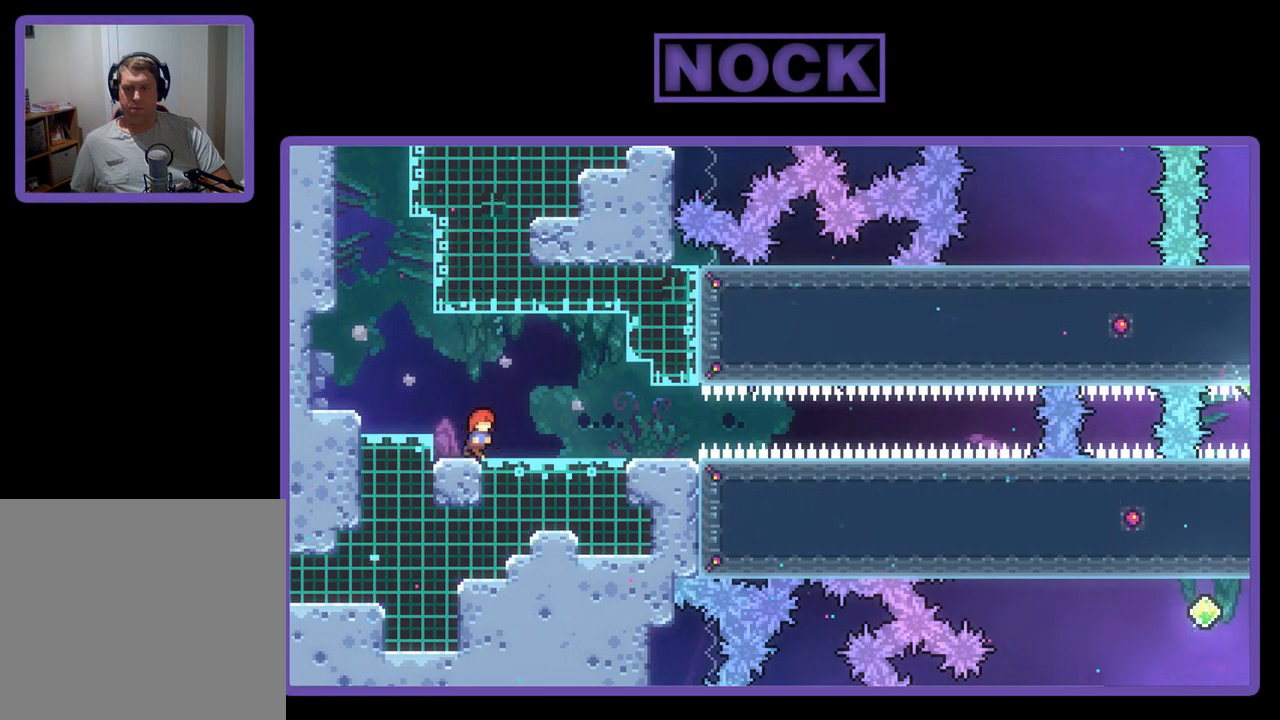
{"buttons": ["CROSS", "R2"], "left_stick": "center", "events": [[100, "DPAD_RIGHT", "up"], [433, "CROSS", "down"]]}
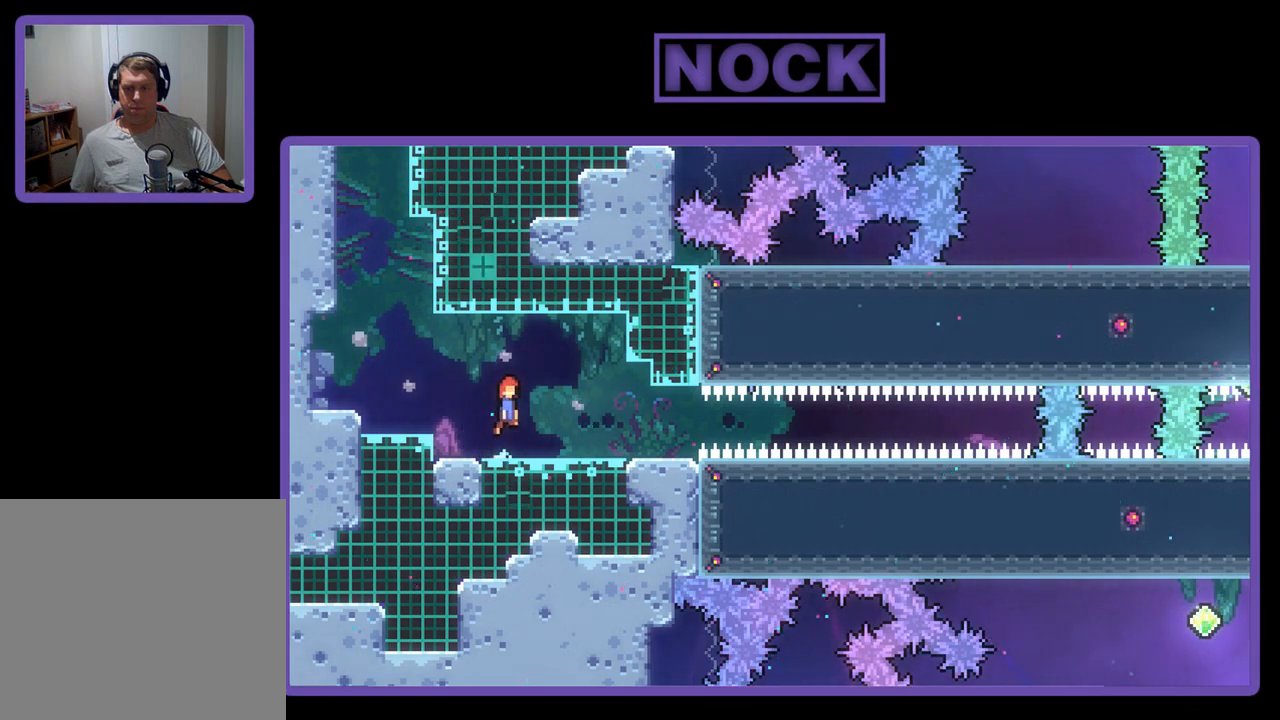
{"buttons": ["R2", "DPAD_DOWN", "DPAD_RIGHT"], "left_stick": "center", "events": [[133, "CROSS", "up"], [200, "DPAD_RIGHT", "down"], [233, "DPAD_DOWN", "down"], [333, "CIRCLE", "down"], [467, "CIRCLE", "up"]]}